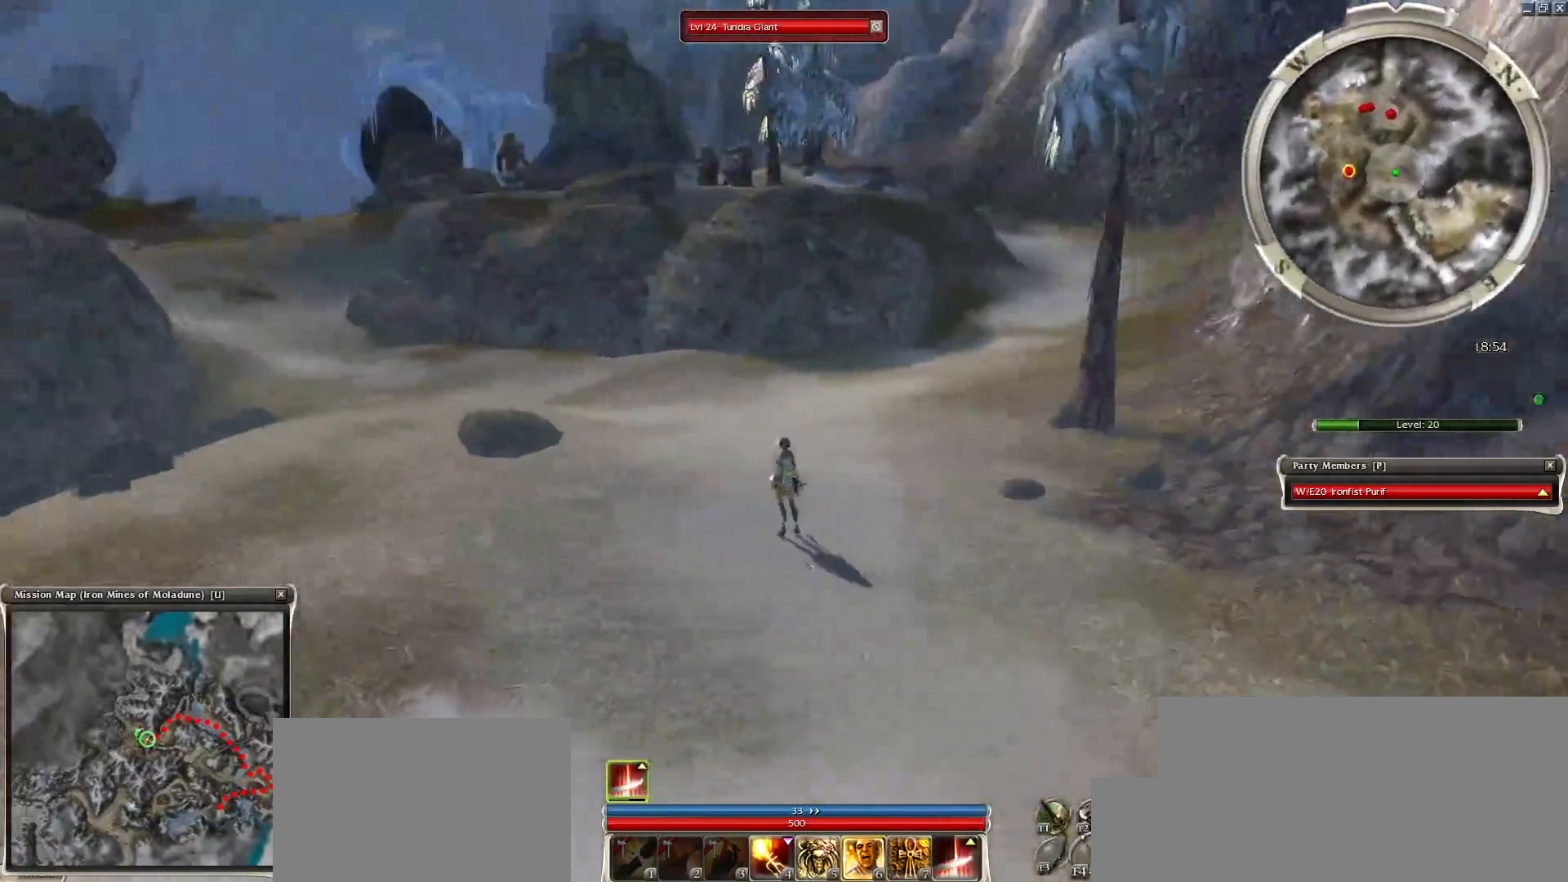
Gameplay with keyboard and mouse; each line is a JSON object with the keys and mouse buttons held at the frame after it. "events" lists presses ("down") and releases ("up") of "1", "2", "3", "4", "a", "alt", "c", "caps_lock", "ctrl", "d", "e", "f", "f1", "g", "q", "r", "s", "shift", "space", "t", "tab", "tilde", "v", "w", "x", "z", "mouse_left", "mouse_wheel", "mouse_right", "mouse_mb4" and "mouse_mb5" between this image and that frame as [ms after this image, input, new state], when the widget could be followed in between. "mouse_left", "mouse_wheel", "mouse_right", "mouse_mb4", "mouse_mb5" = the "left", "wheel", "right", "mb4", "mb5" buttons of the "mouse" list. No other keys are recorded. "wheel" means that the mouse wheel is clicked or scrolled. Mouse movement is not recorded.
{"keys": [], "mouse": [], "events": []}
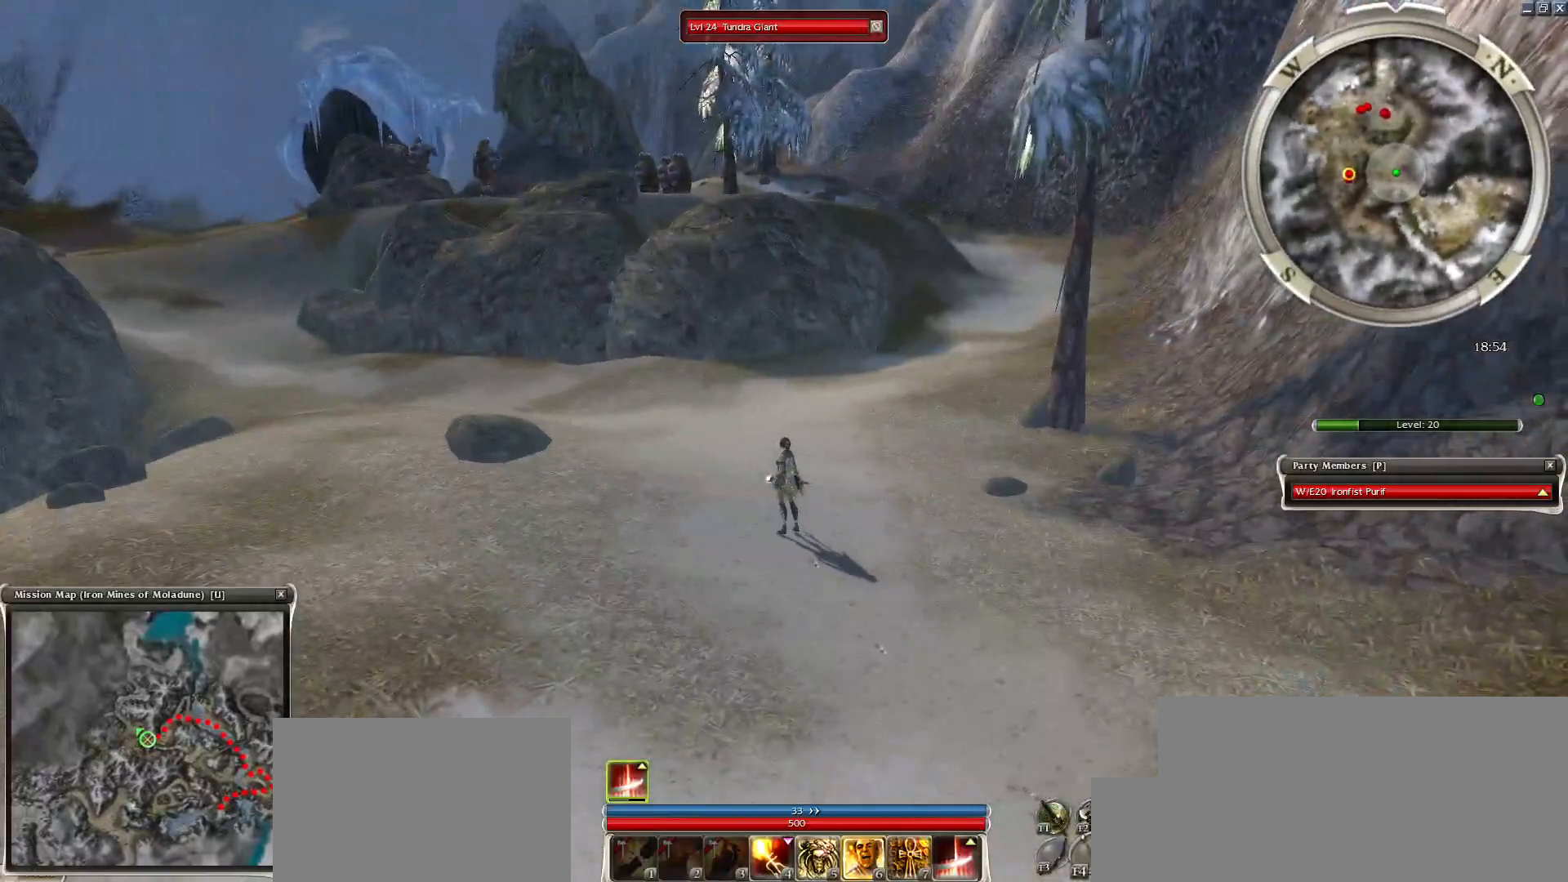
{"keys": [], "mouse": [], "events": [[300, "mouse_left", "down"], [350, "mouse_left", "up"]]}
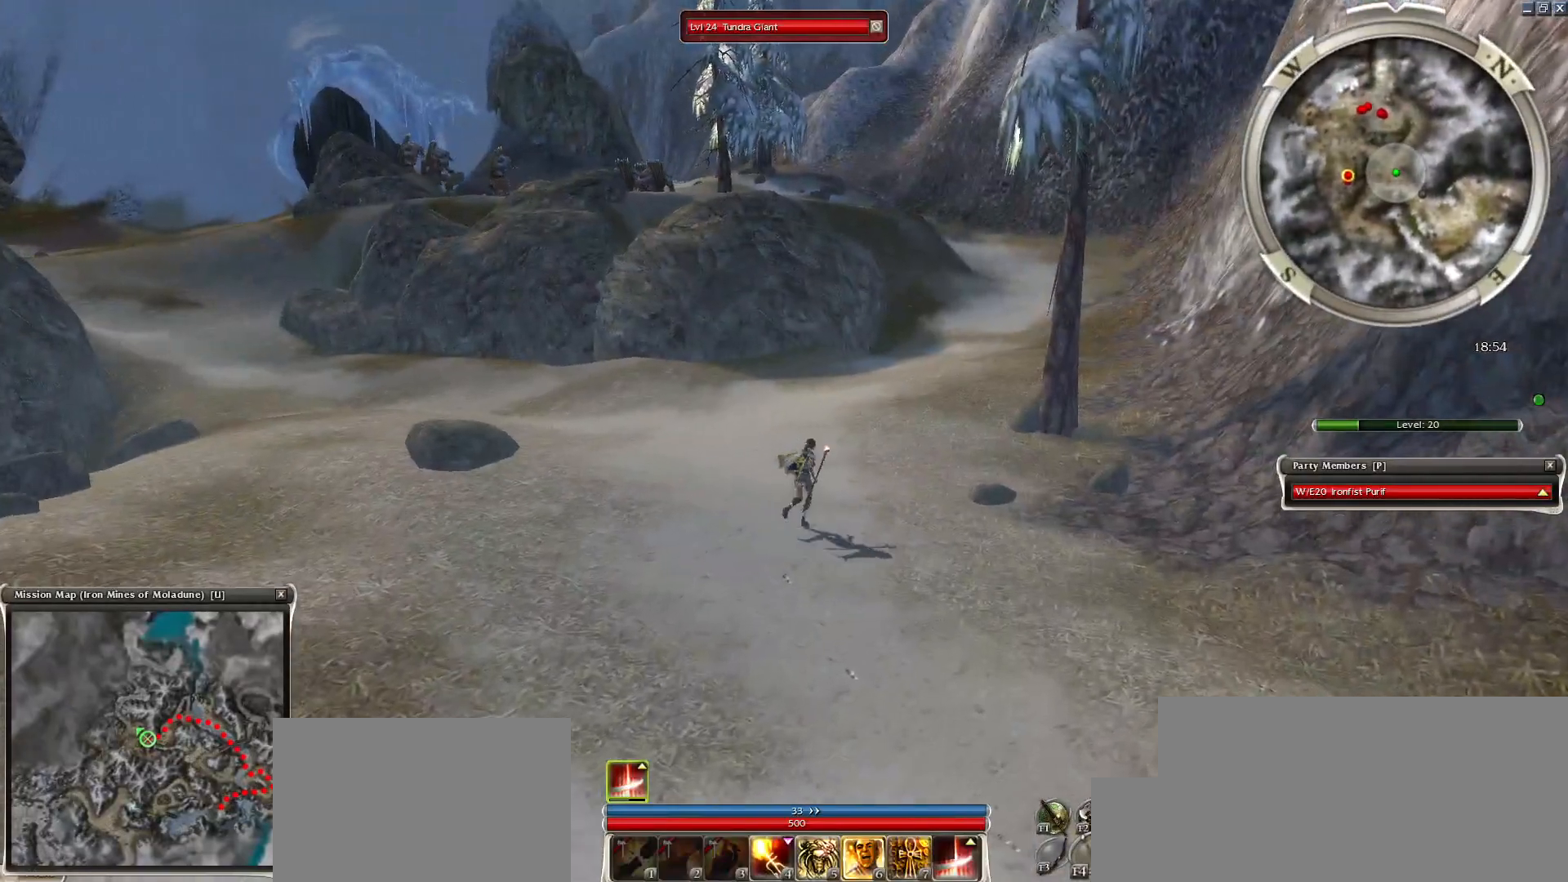
{"keys": [], "mouse": [], "events": []}
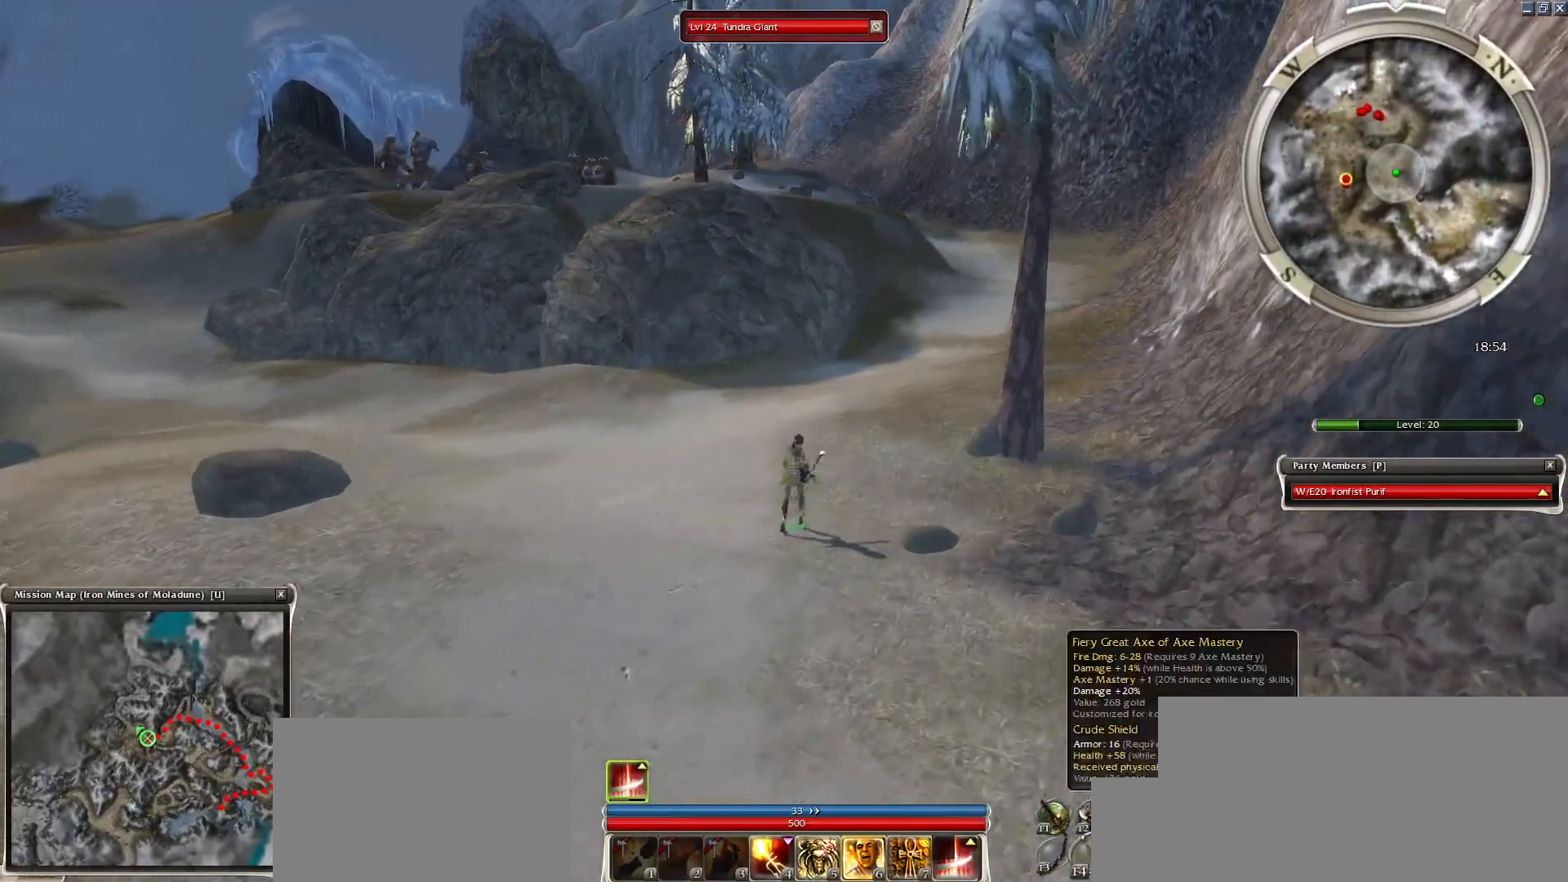
{"keys": [], "mouse": [], "events": []}
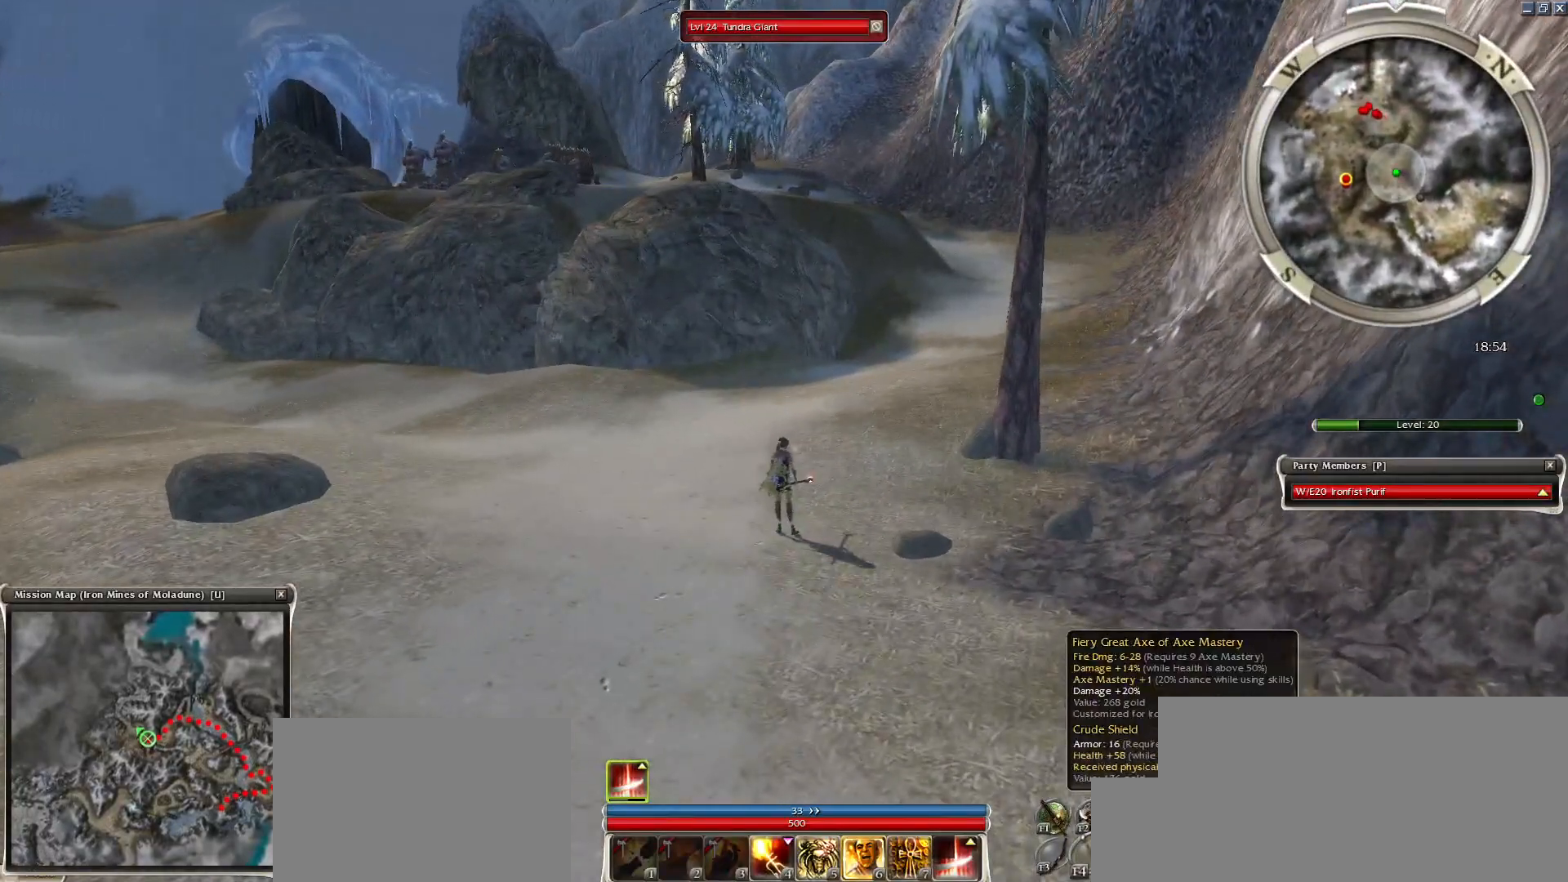
{"keys": [], "mouse": [], "events": []}
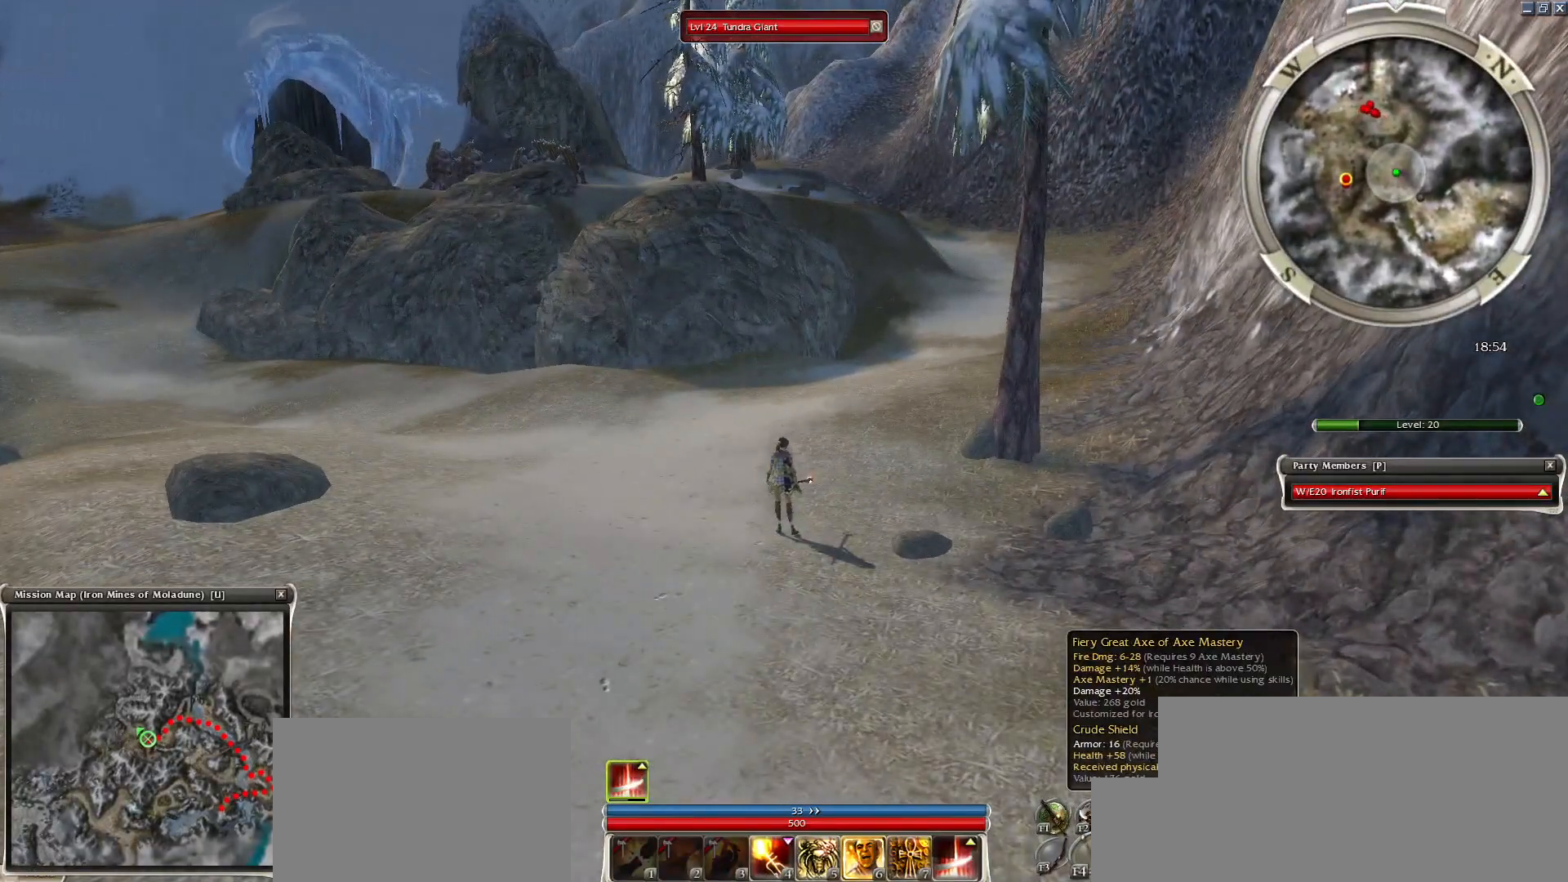
{"keys": ["ctrl"], "mouse": [], "events": [[467, "ctrl", "down"]]}
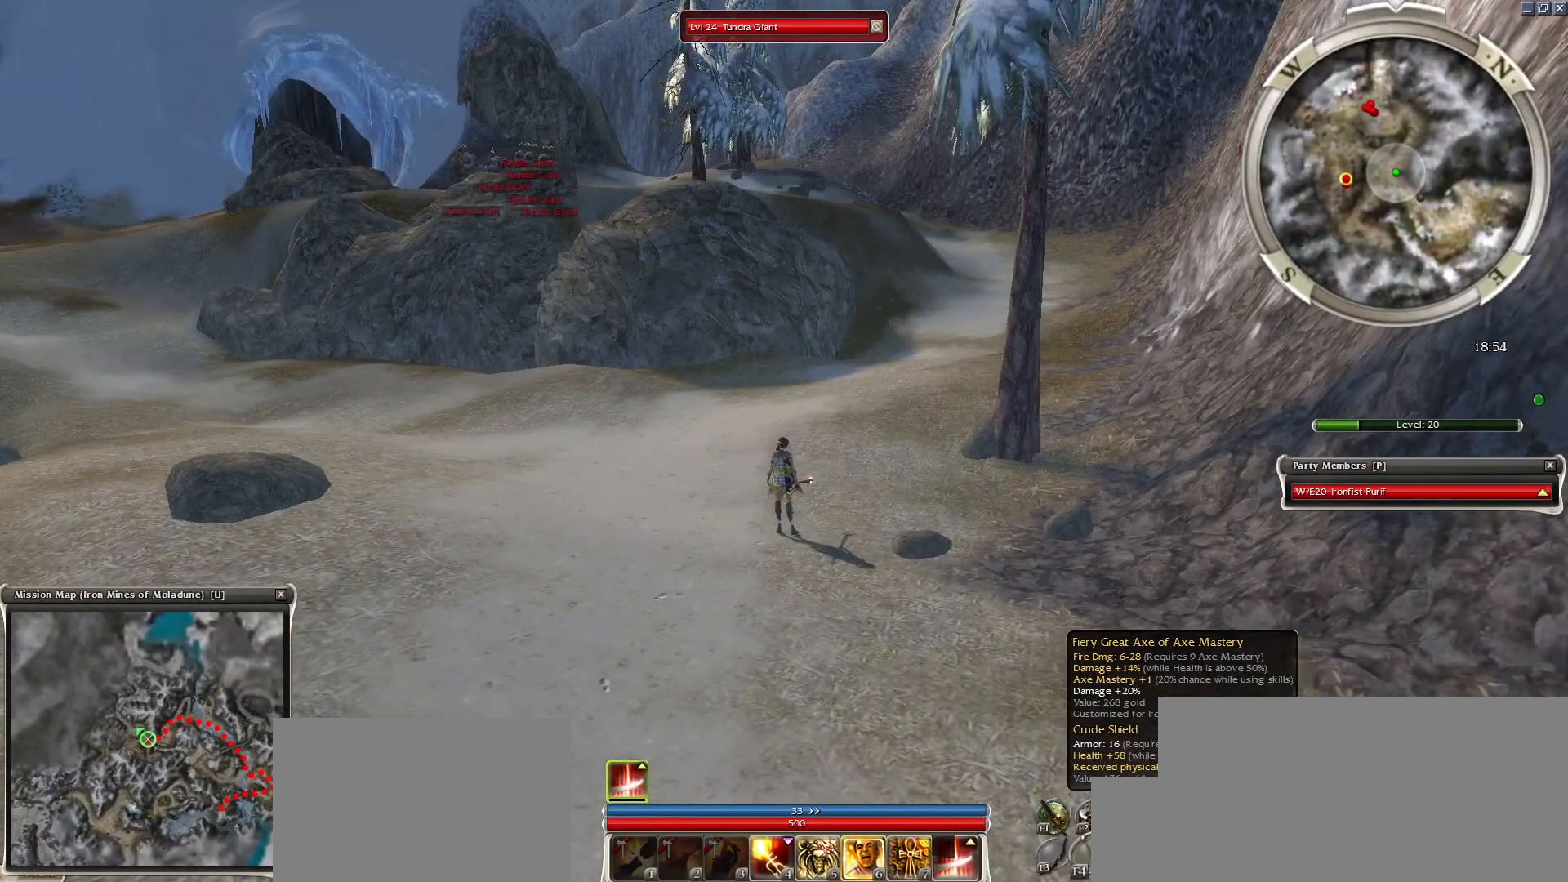
{"keys": [], "mouse": [], "events": [[483, "ctrl", "up"]]}
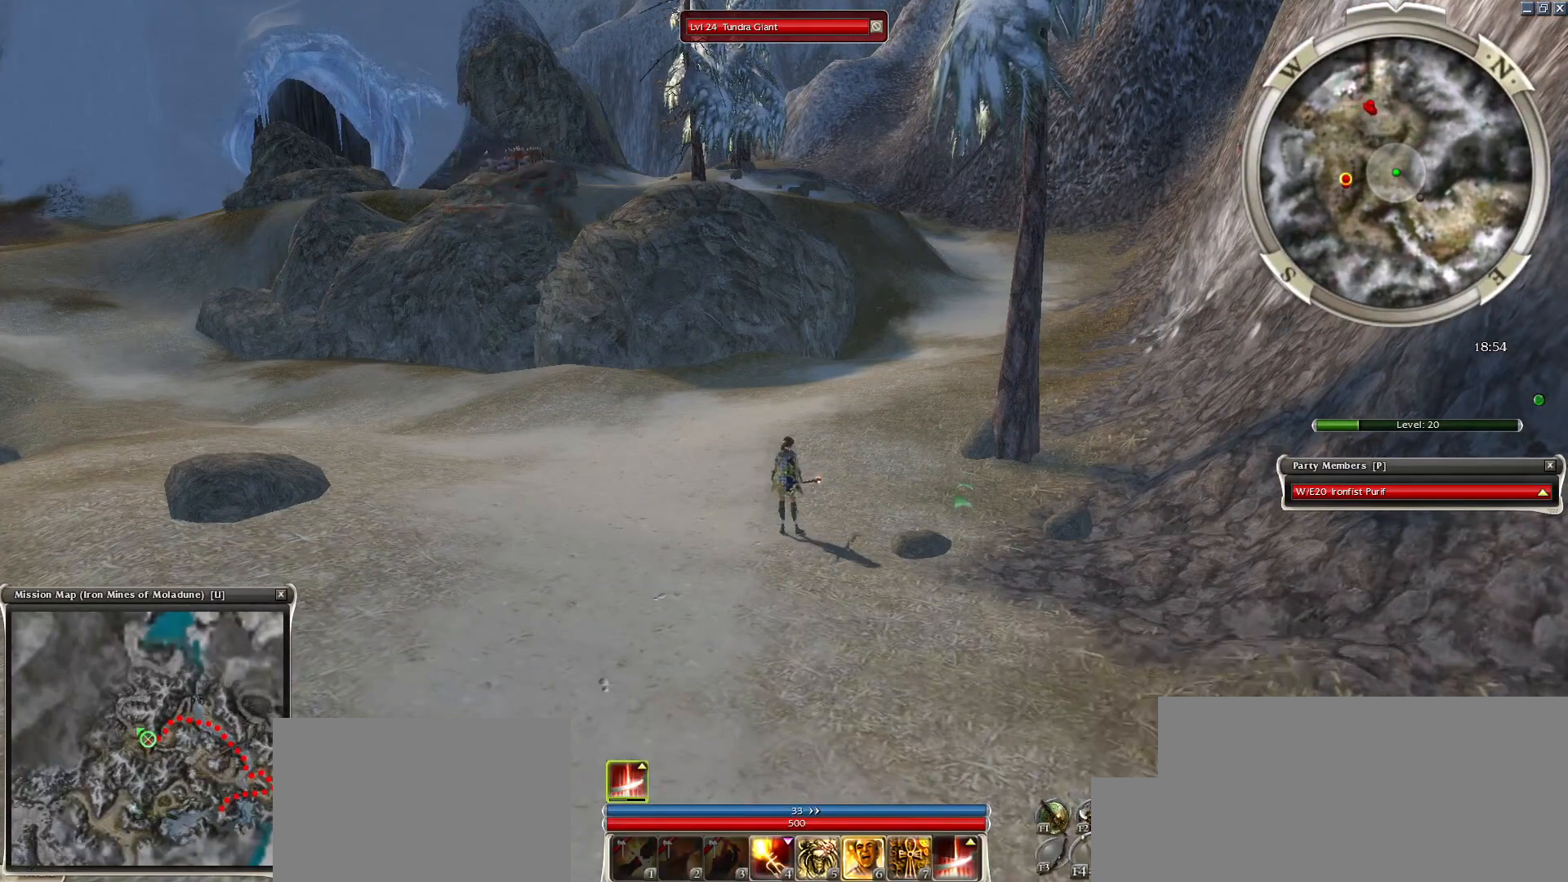
{"keys": [], "mouse": ["left"], "events": [[33, "mouse_left", "down"], [83, "mouse_left", "up"], [167, "mouse_left", "down"], [217, "f1", "down"], [267, "mouse_left", "up"], [300, "mouse_left", "down"], [350, "f1", "up"], [450, "mouse_left", "up"], [500, "mouse_left", "down"]]}
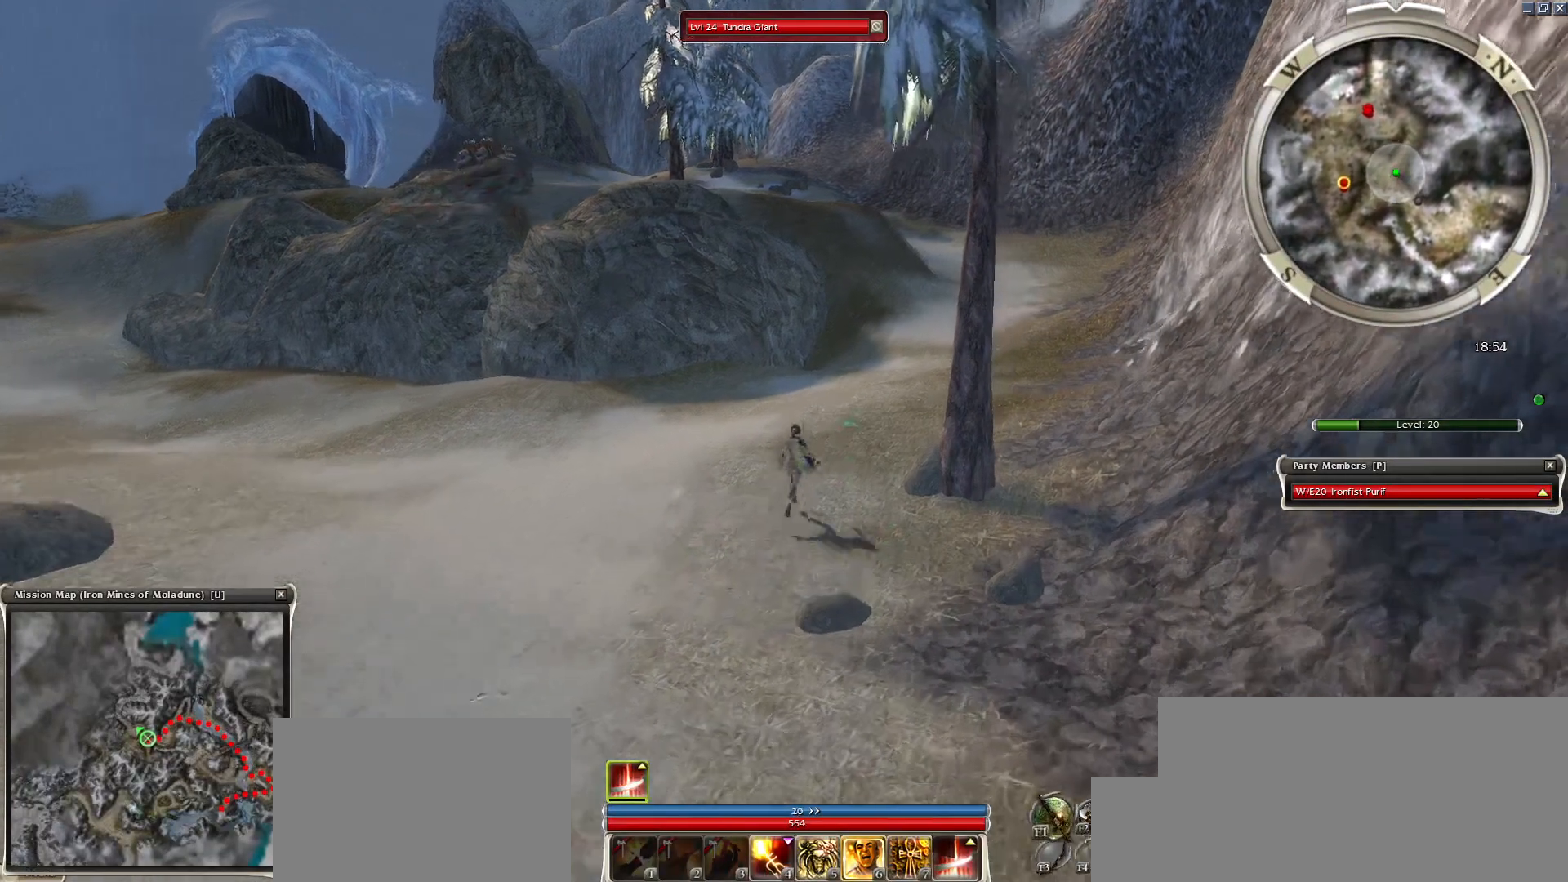
{"keys": [], "mouse": [], "events": [[133, "c", "down"], [133, "mouse_left", "up"], [183, "mouse_left", "down"], [233, "c", "up"], [283, "mouse_left", "up"], [317, "mouse_left", "down"], [417, "mouse_left", "up"]]}
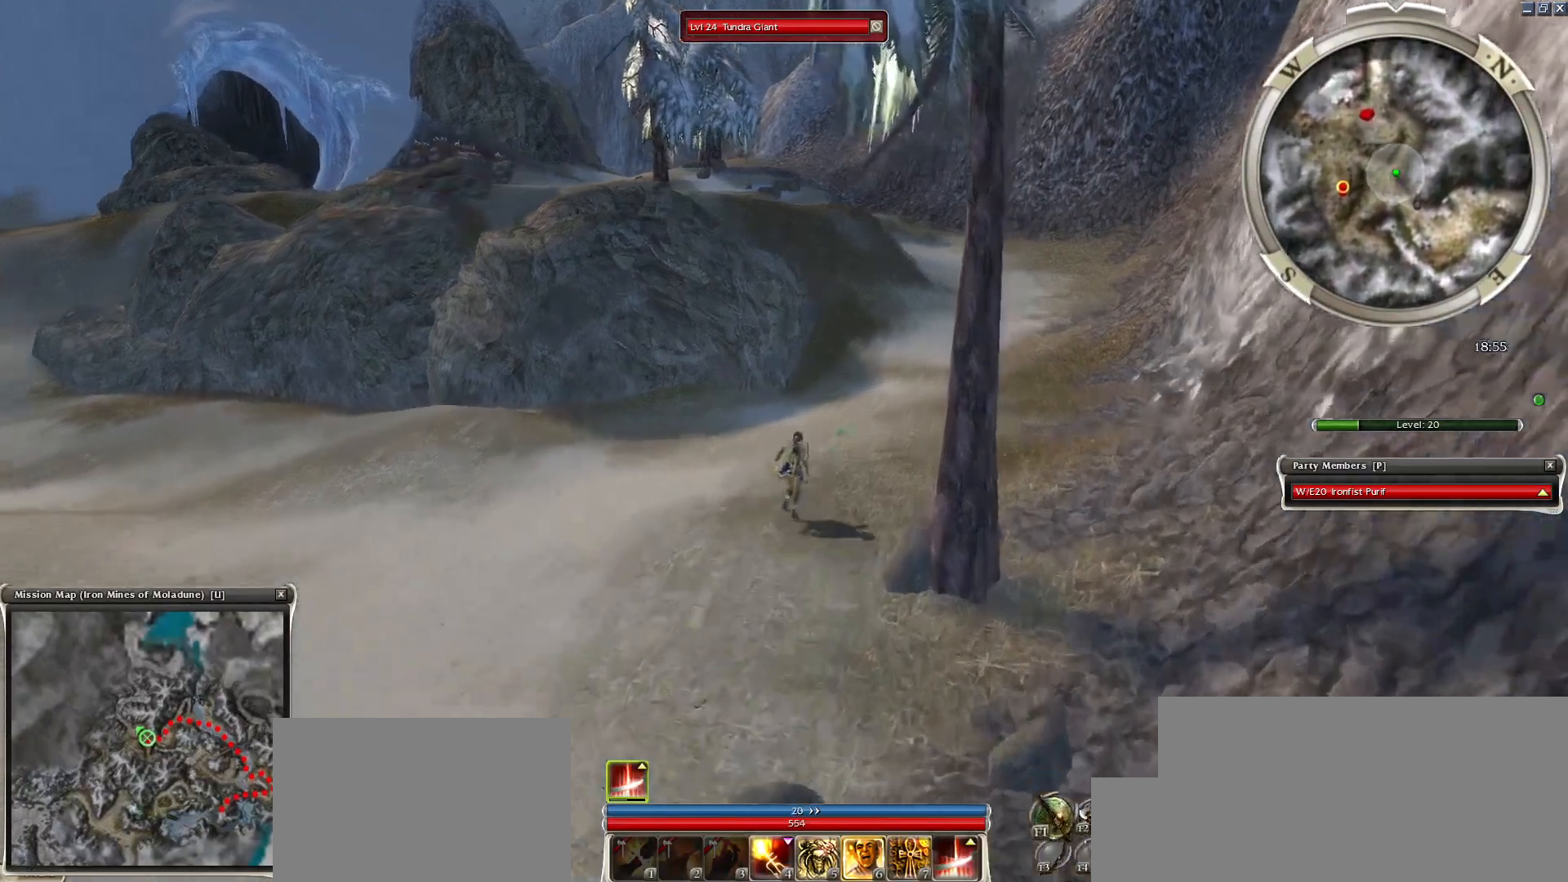
{"keys": ["ctrl", "d", "z"], "mouse": ["right"], "events": [[50, "mouse_right", "down"], [100, "z", "down"], [283, "d", "down"], [383, "ctrl", "down"]]}
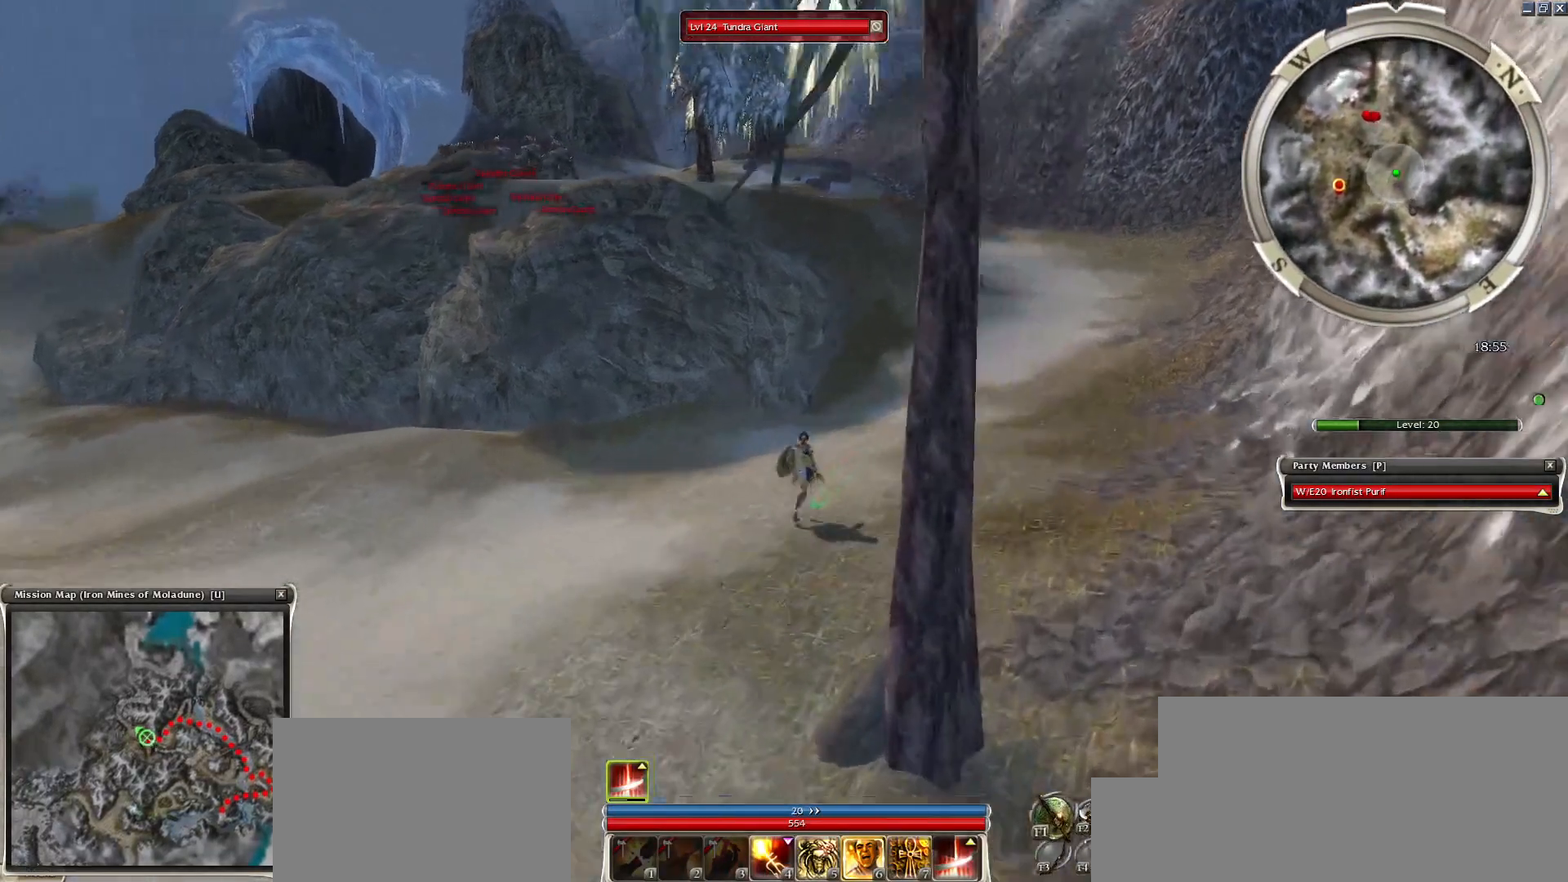
{"keys": ["r"], "mouse": [], "events": [[83, "d", "up"], [117, "d", "down"], [267, "d", "up"], [400, "mouse_right", "up"], [450, "ctrl", "up"], [450, "r", "down"], [500, "z", "up"]]}
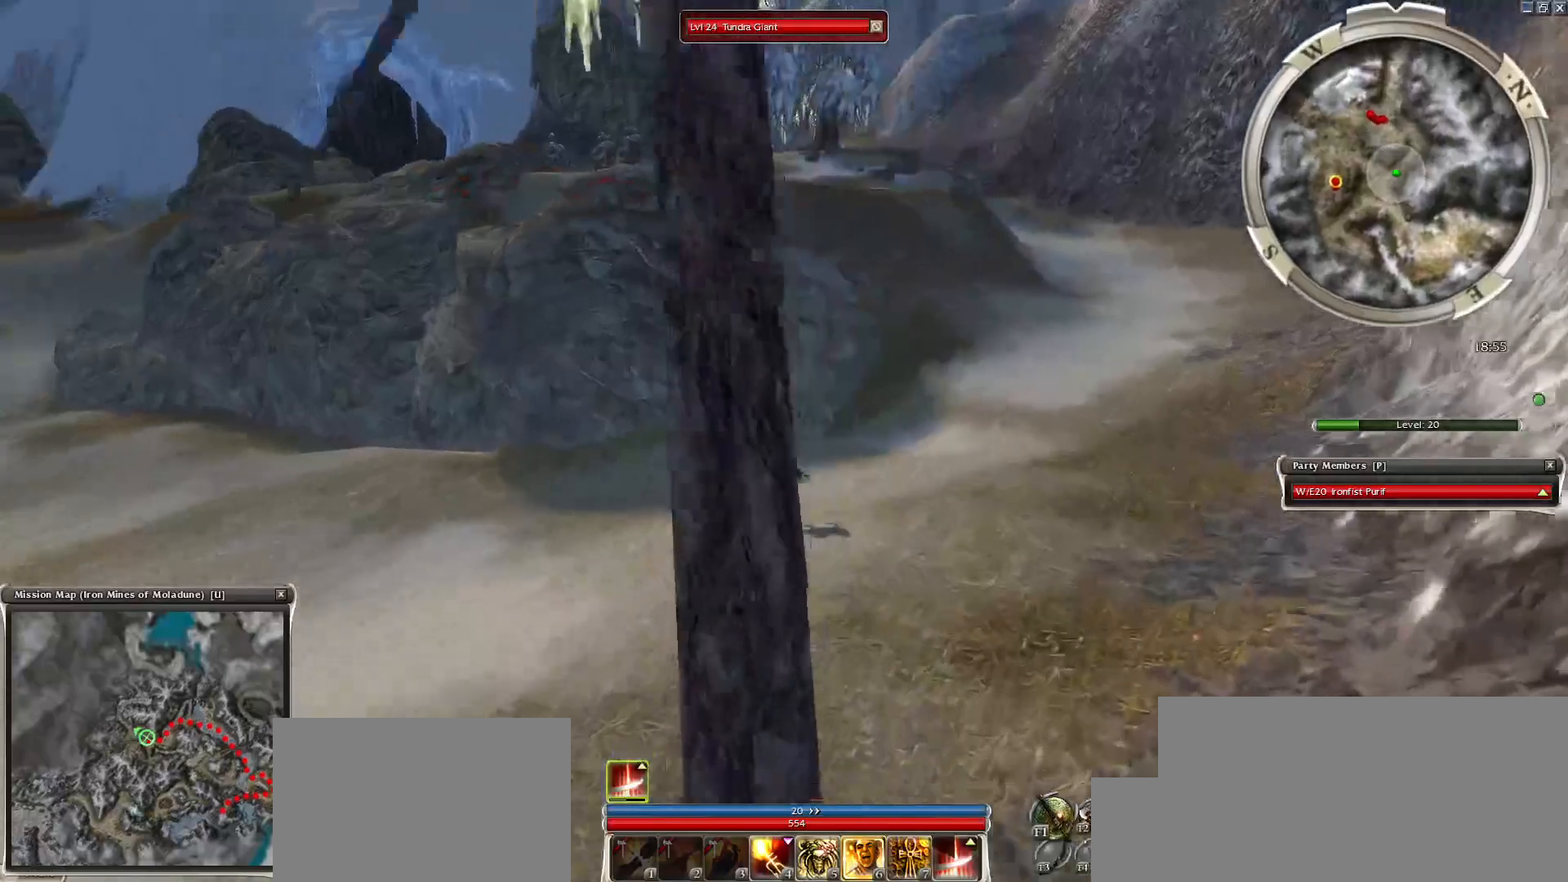
{"keys": [], "mouse": [], "events": [[83, "r", "up"], [233, "mouse_left", "down"], [317, "mouse_left", "up"], [417, "mouse_left", "down"], [467, "mouse_left", "up"]]}
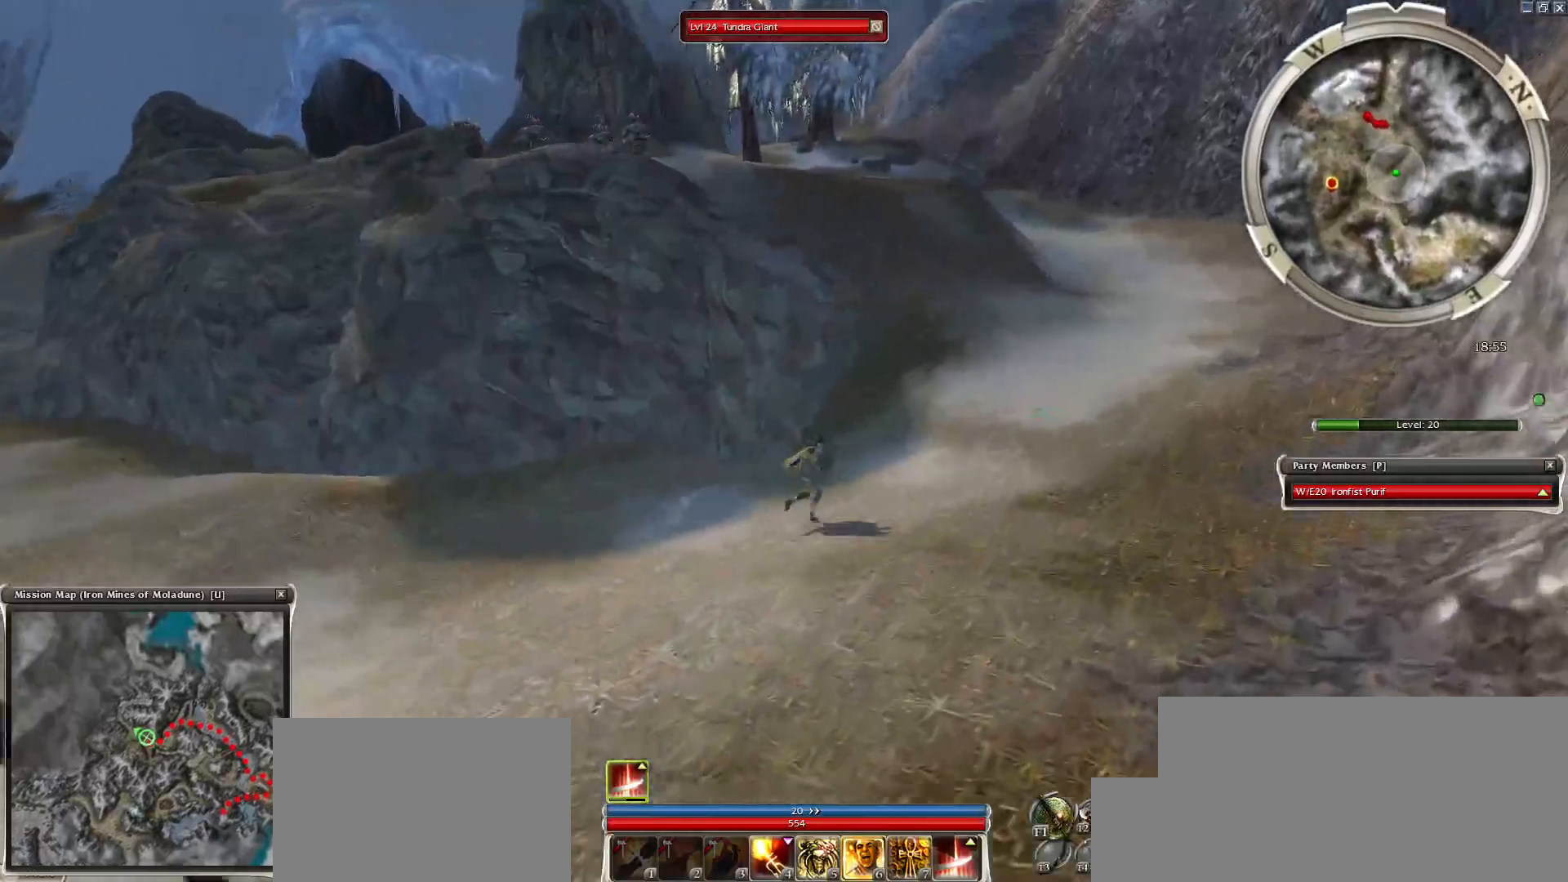
{"keys": [], "mouse": ["left"], "events": [[50, "mouse_left", "down"], [150, "mouse_left", "up"], [250, "mouse_left", "down"], [333, "mouse_left", "up"], [383, "mouse_left", "down"]]}
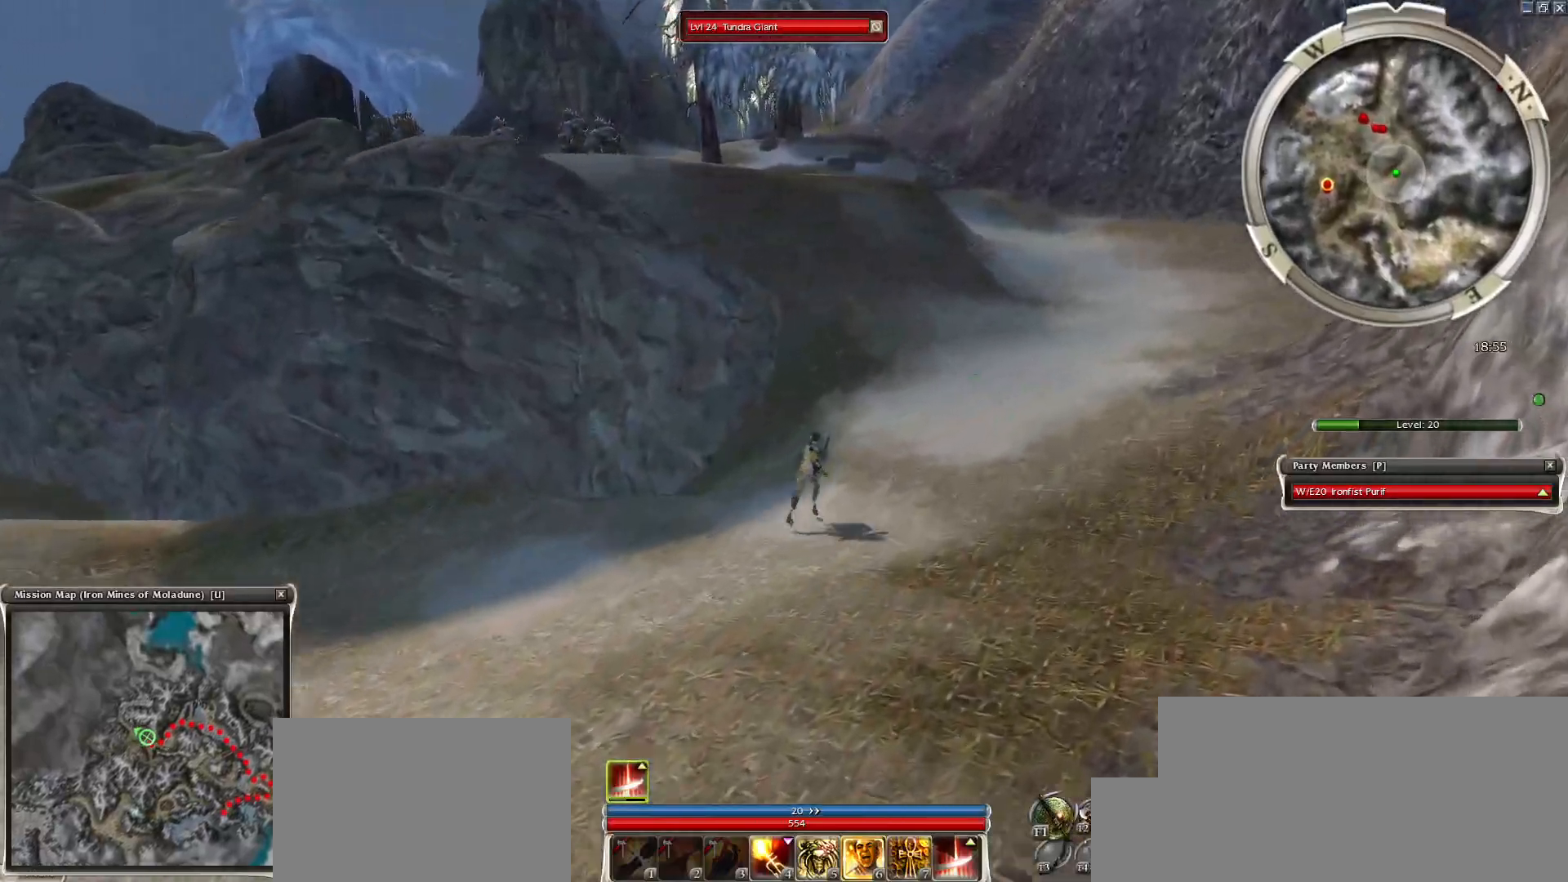
{"keys": [], "mouse": [], "events": [[33, "mouse_left", "up"], [67, "mouse_left", "down"], [167, "mouse_left", "up"], [267, "mouse_left", "down"], [350, "mouse_left", "up"], [400, "mouse_left", "down"], [500, "mouse_left", "up"]]}
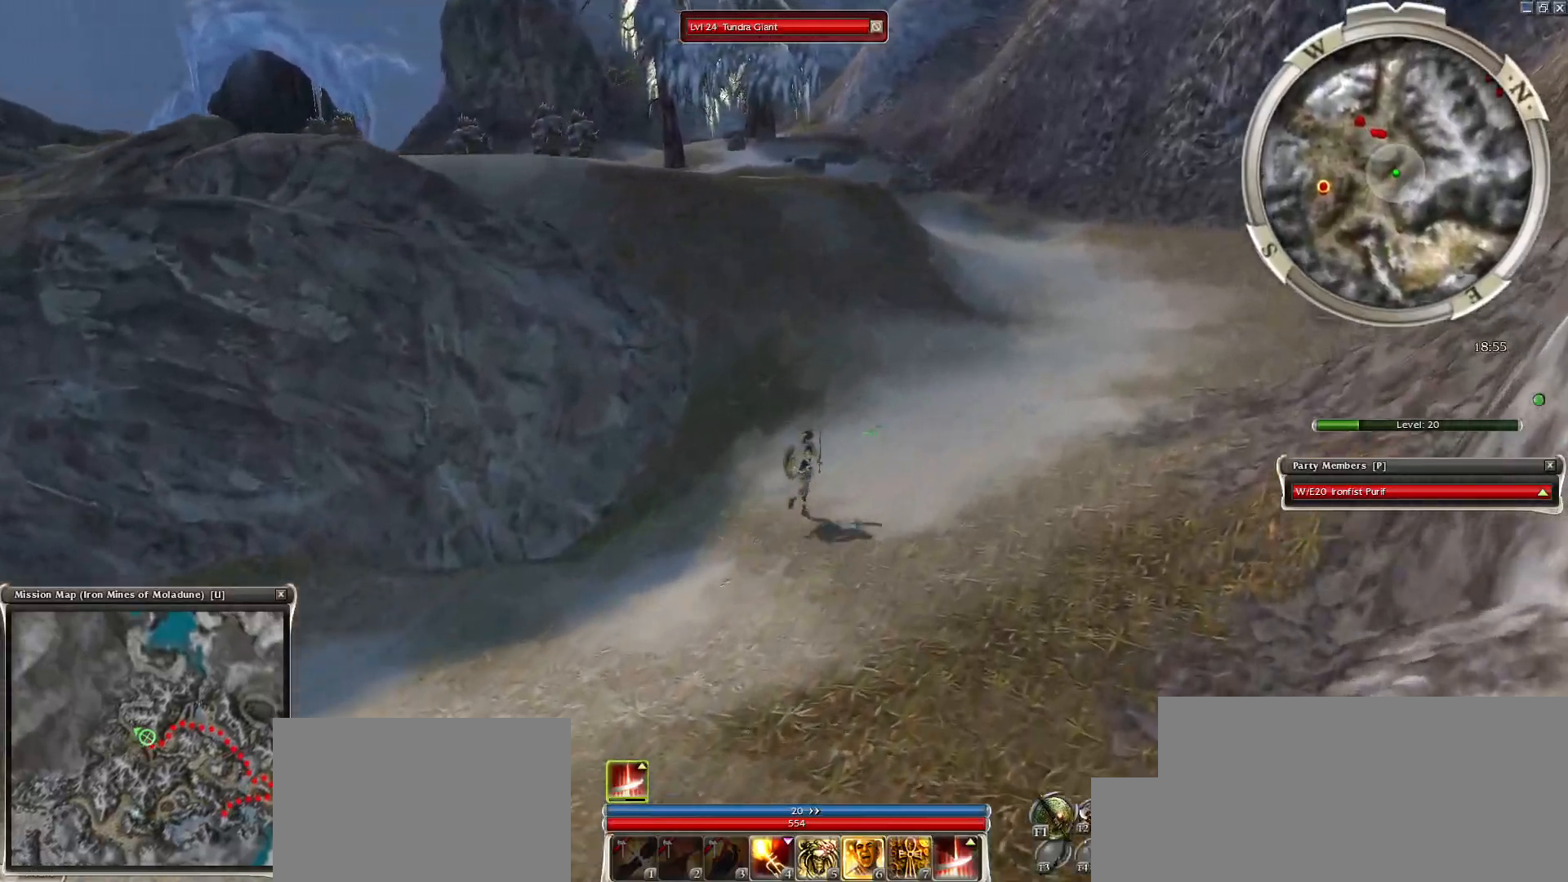
{"keys": [], "mouse": [], "events": [[83, "mouse_left", "down"], [133, "mouse_left", "up"], [233, "mouse_left", "down"], [317, "mouse_left", "up"], [367, "mouse_left", "down"], [467, "mouse_left", "up"]]}
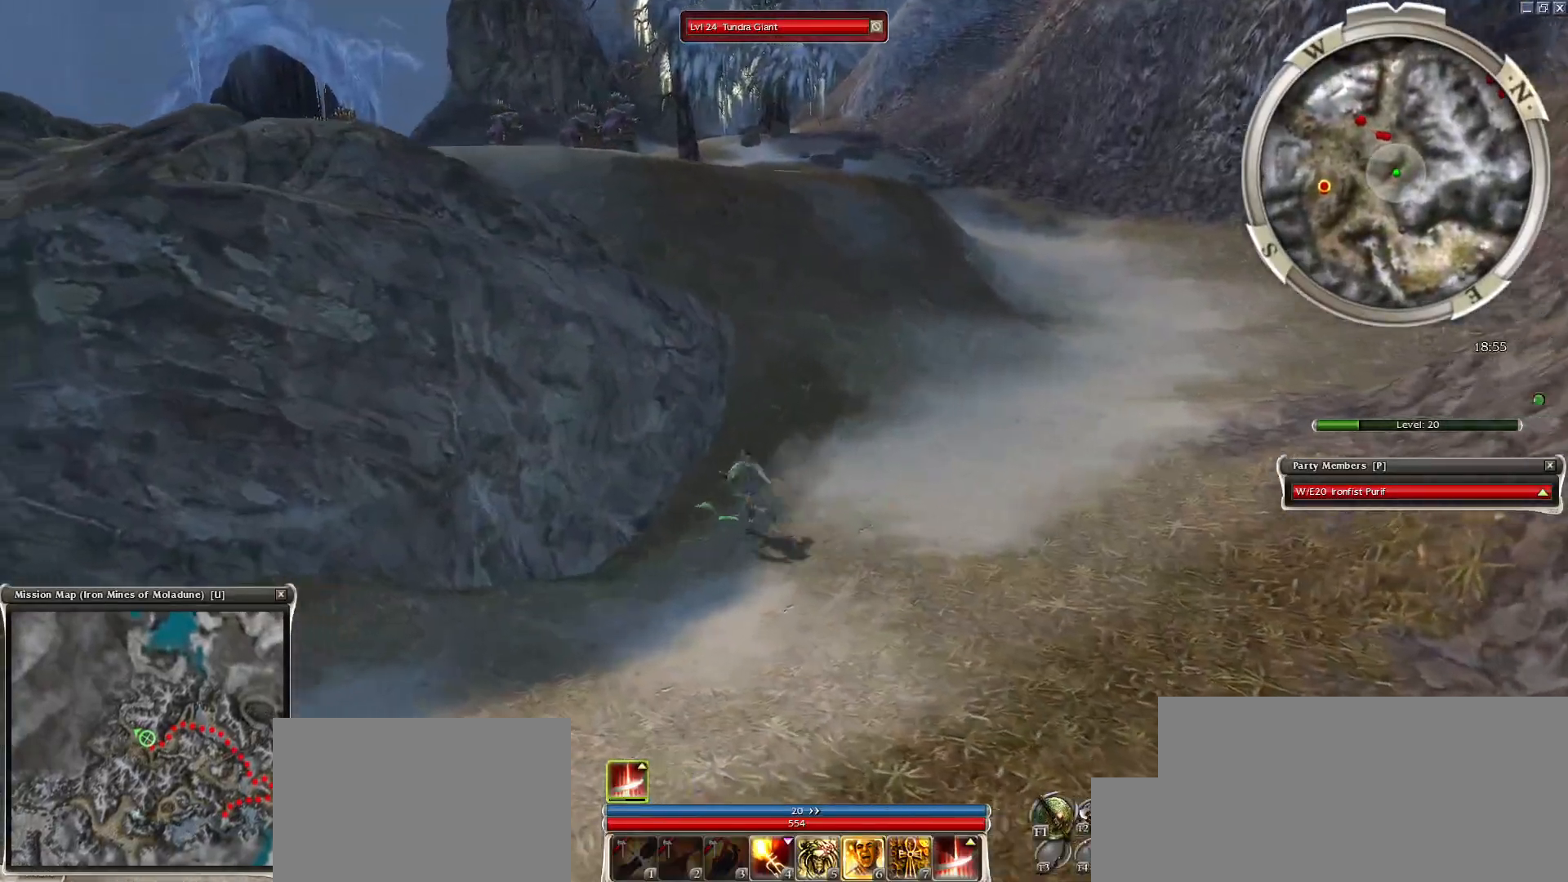
{"keys": ["ctrl"], "mouse": [], "events": [[67, "ctrl", "down"], [67, "mouse_left", "down"], [100, "mouse_left", "up"], [200, "mouse_left", "down"], [300, "mouse_left", "up"], [333, "mouse_right", "down"], [483, "mouse_right", "up"]]}
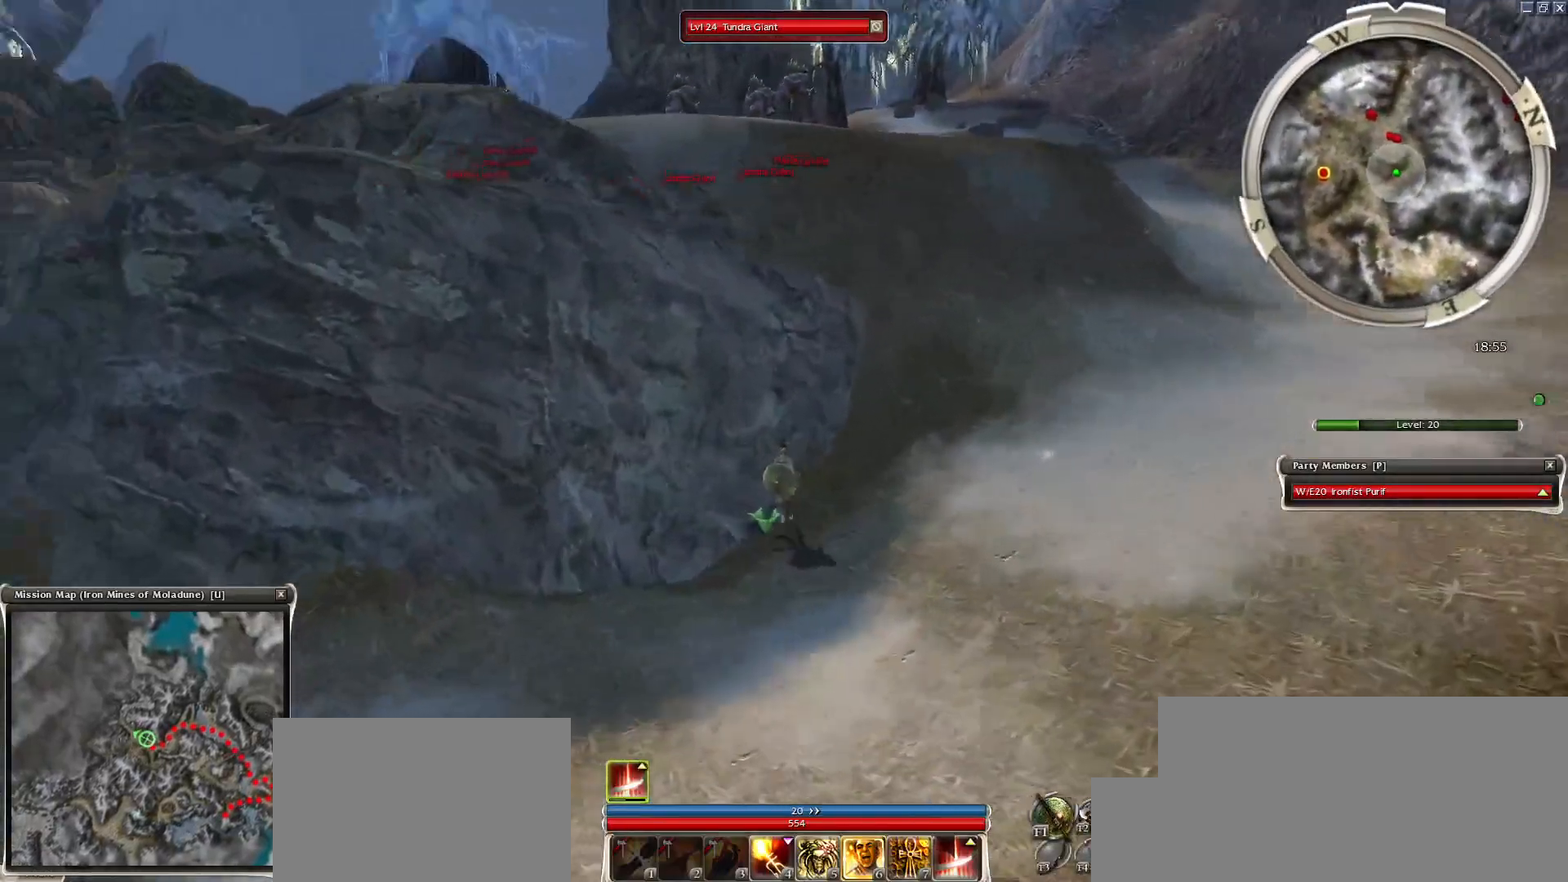
{"keys": ["ctrl"], "mouse": ["right"], "events": [[267, "mouse_right", "down"]]}
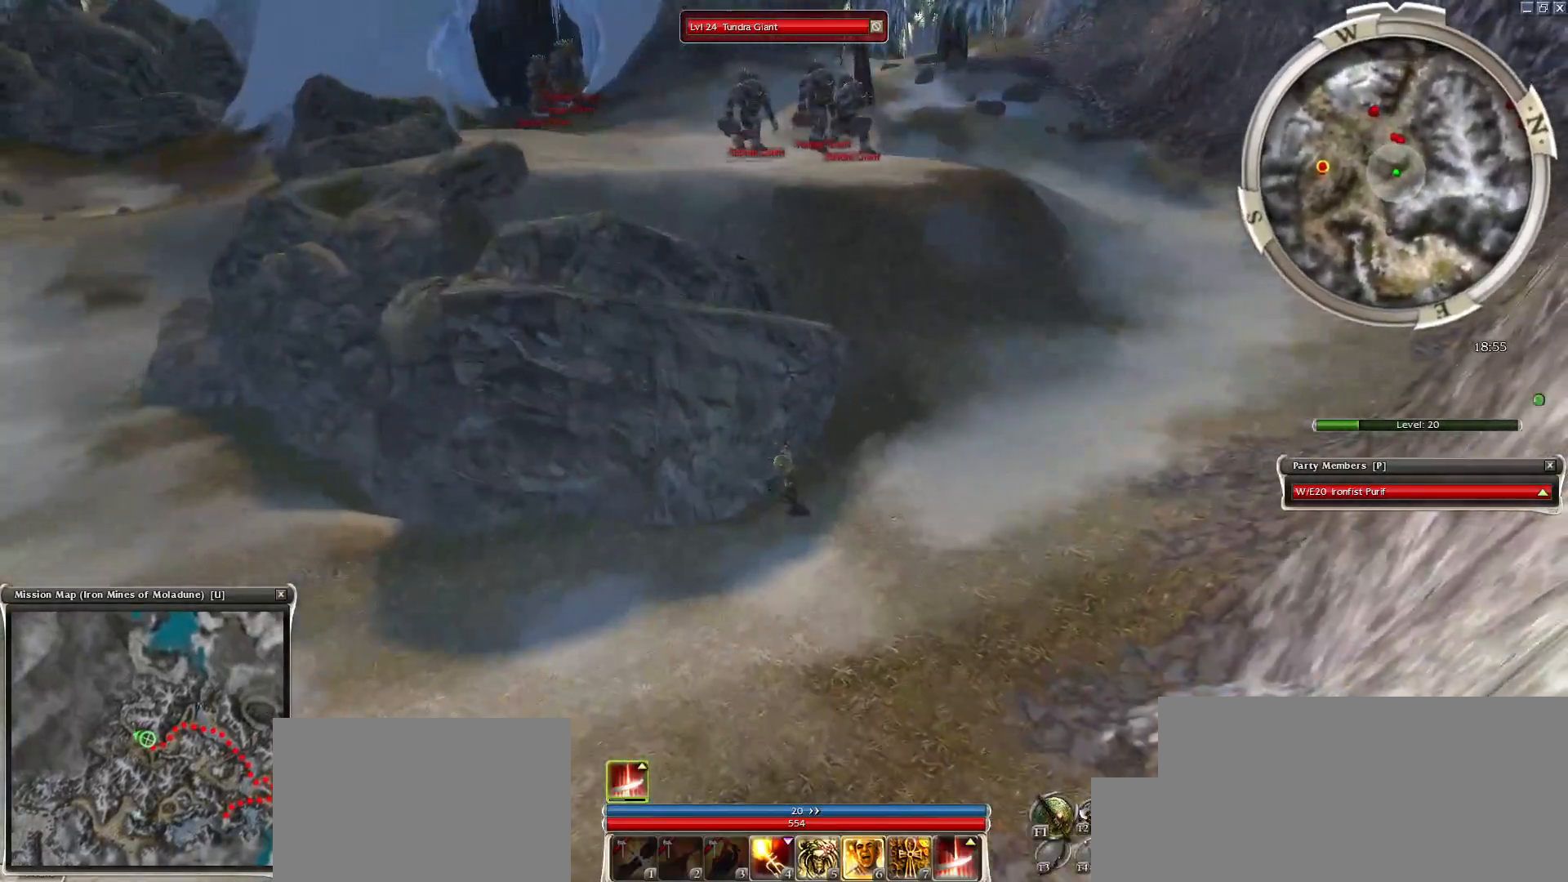
{"keys": [], "mouse": [], "events": [[367, "mouse_right", "up"], [467, "ctrl", "up"]]}
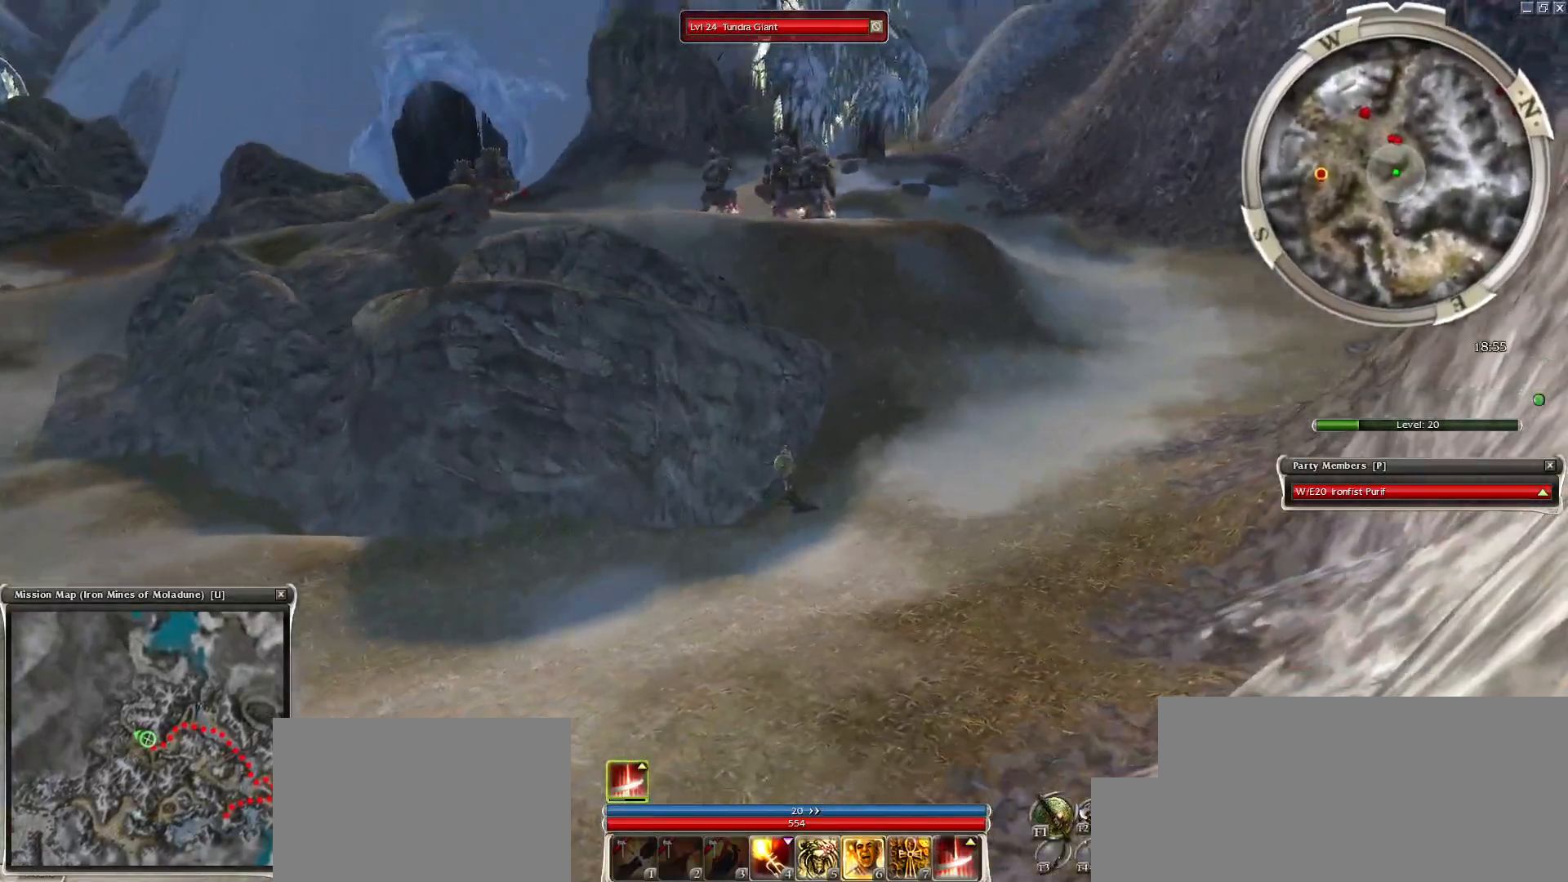
{"keys": [], "mouse": [], "events": [[100, "mouse_right", "down"], [200, "ctrl", "down"], [383, "mouse_right", "up"], [433, "ctrl", "up"]]}
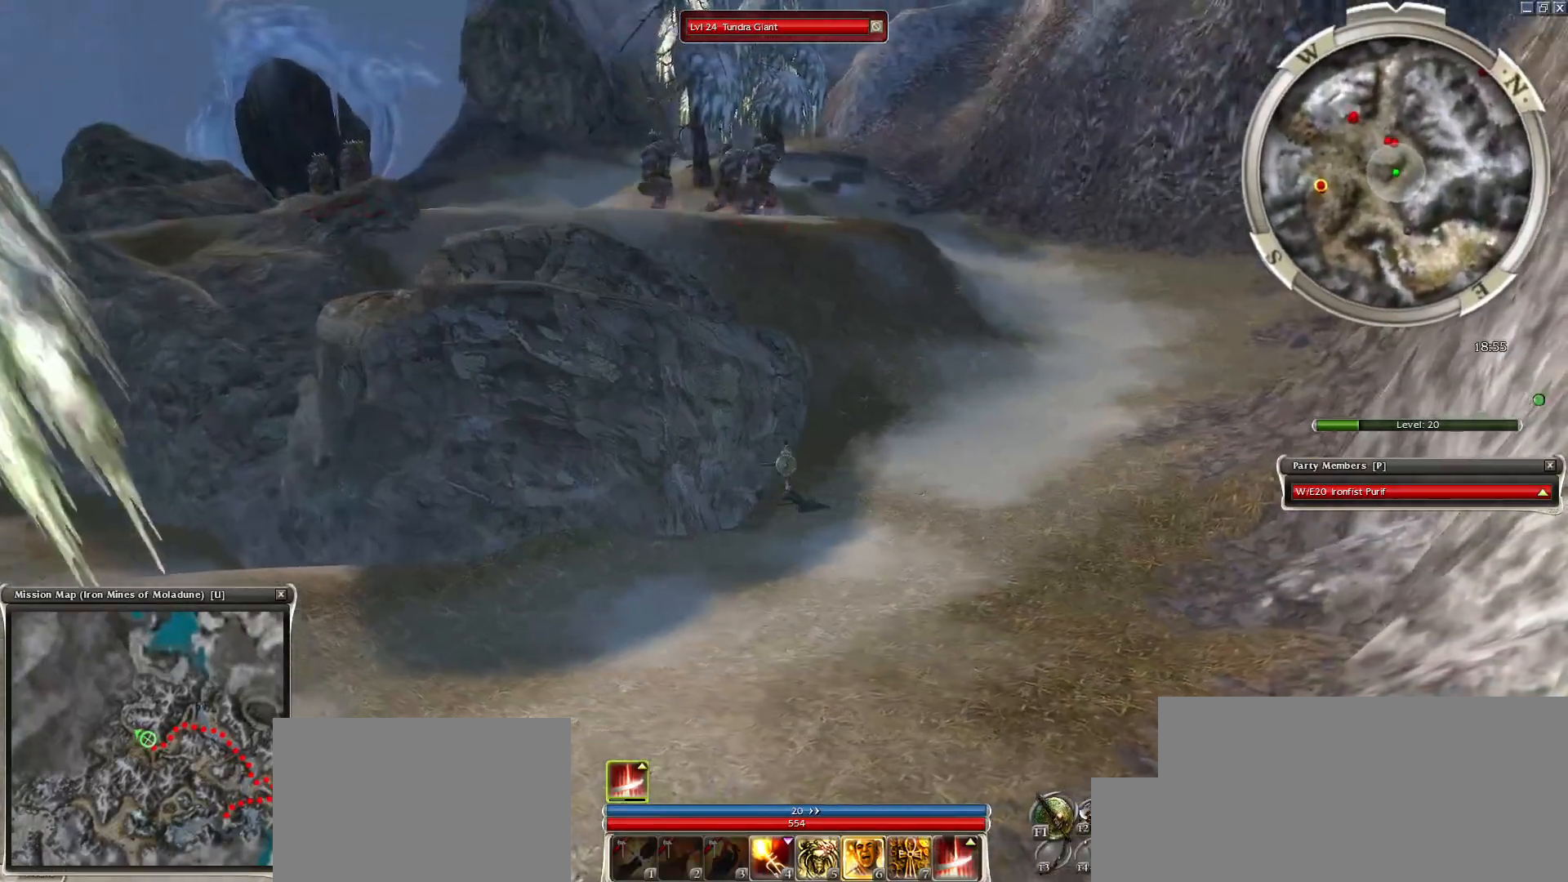
{"keys": [], "mouse": [], "events": []}
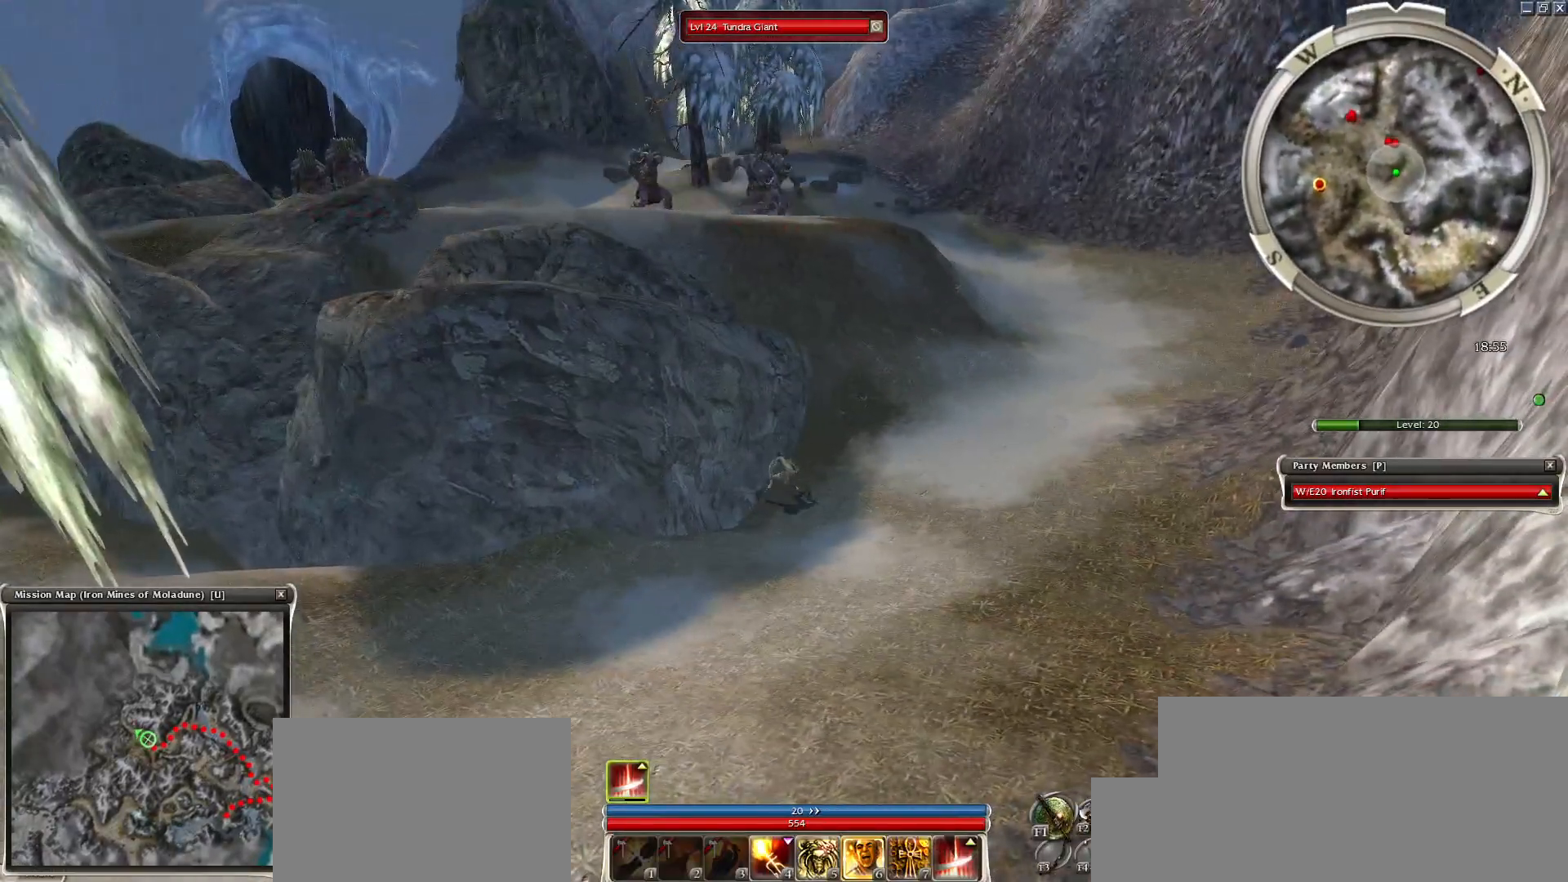
{"keys": [], "mouse": [], "events": [[367, "mouse_left", "down"], [467, "mouse_left", "up"]]}